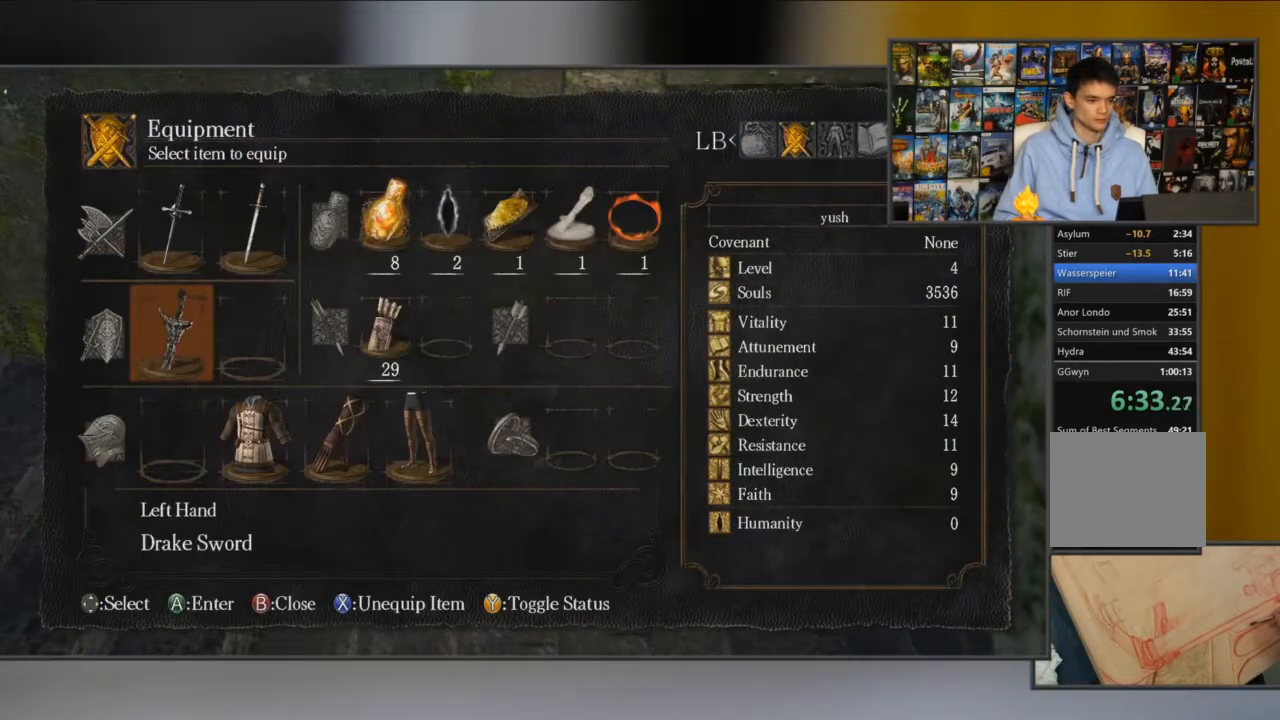
Gameplay with a controller (Xbox layout); each line is a JSON object with the inputs held at the frame after it. "events" lists button and stick changes between this image and that frame as [ms after this image, input, new state], when the widget could be followed in between.
{"buttons": ["B"], "left_stick": "up", "right_stick": "center", "events": [[66, "A", "up"], [133, "DPAD_UP", "down"], [233, "DPAD_UP", "up"], [267, "A", "down"], [333, "A", "up"], [433, "B", "down"], [500, "left_stick", "up"]]}
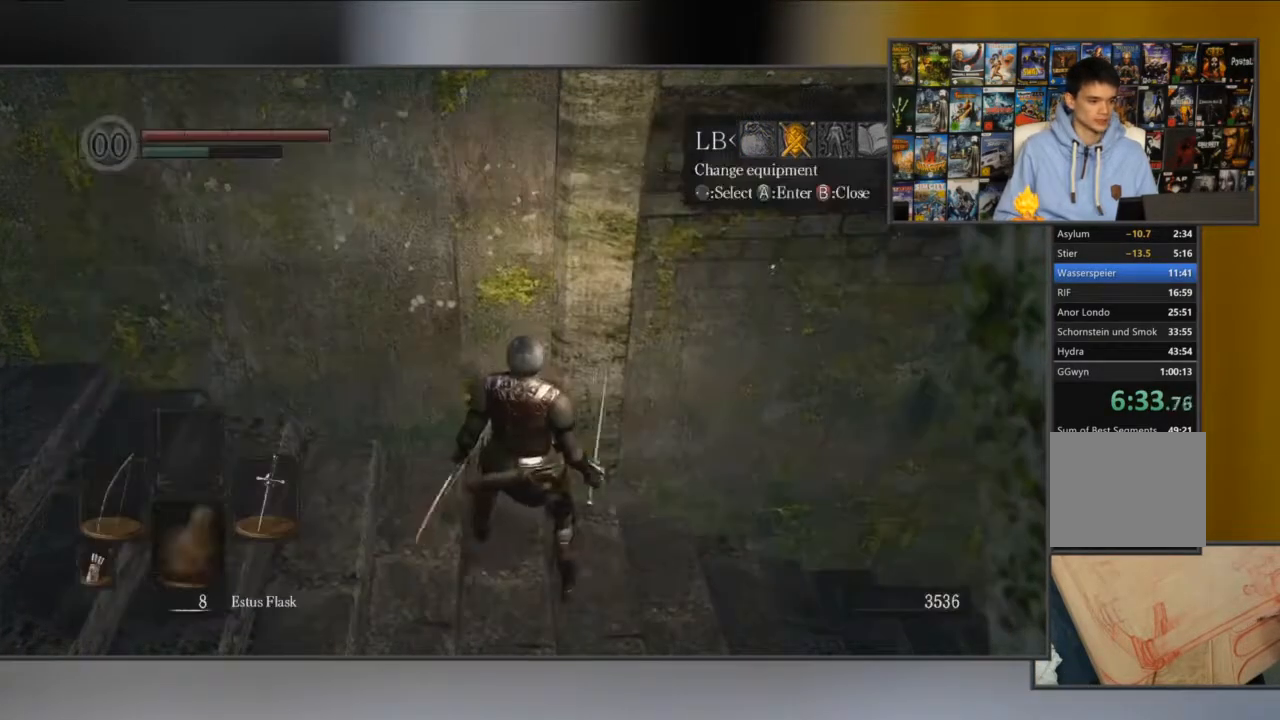
{"buttons": [], "left_stick": "up", "right_stick": "center", "events": [[33, "B", "up"], [100, "B", "down"], [167, "B", "up"], [267, "right_stick", "down"], [317, "right_stick", "center"]]}
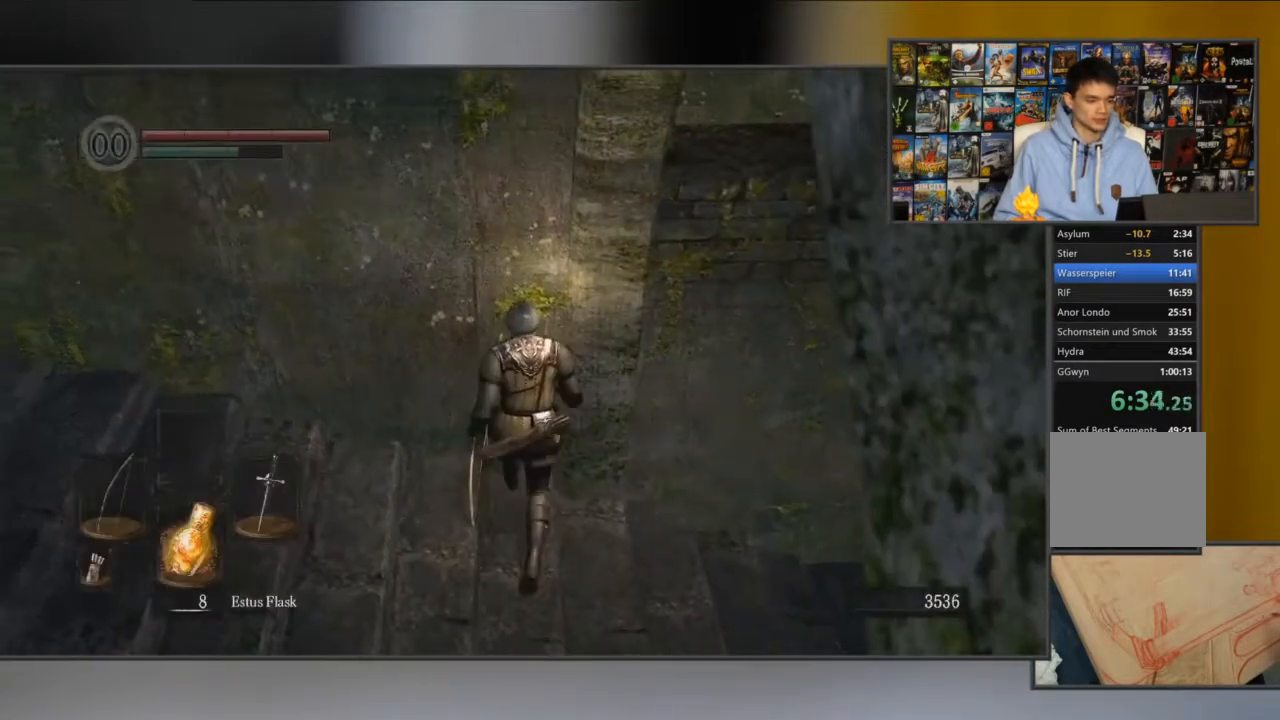
{"buttons": ["L1"], "left_stick": "center", "right_stick": "center", "events": [[116, "B", "down"], [250, "B", "up"], [483, "L1", "down"], [483, "left_stick", "center"]]}
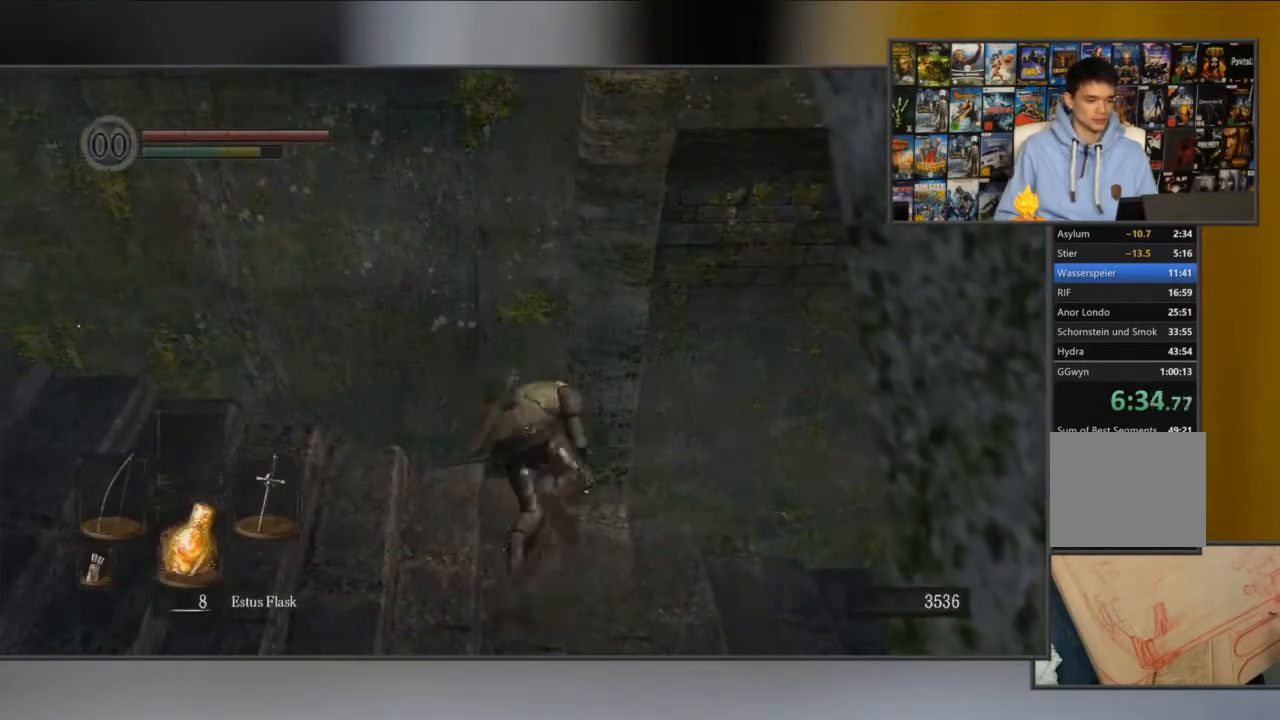
{"buttons": ["DPAD_DOWN"], "left_stick": "center", "right_stick": "center", "events": [[50, "START", "down"], [117, "L1", "up"], [184, "START", "up"], [250, "DPAD_RIGHT", "down"], [384, "A", "down"], [384, "DPAD_RIGHT", "up"], [451, "A", "up"], [484, "DPAD_DOWN", "down"]]}
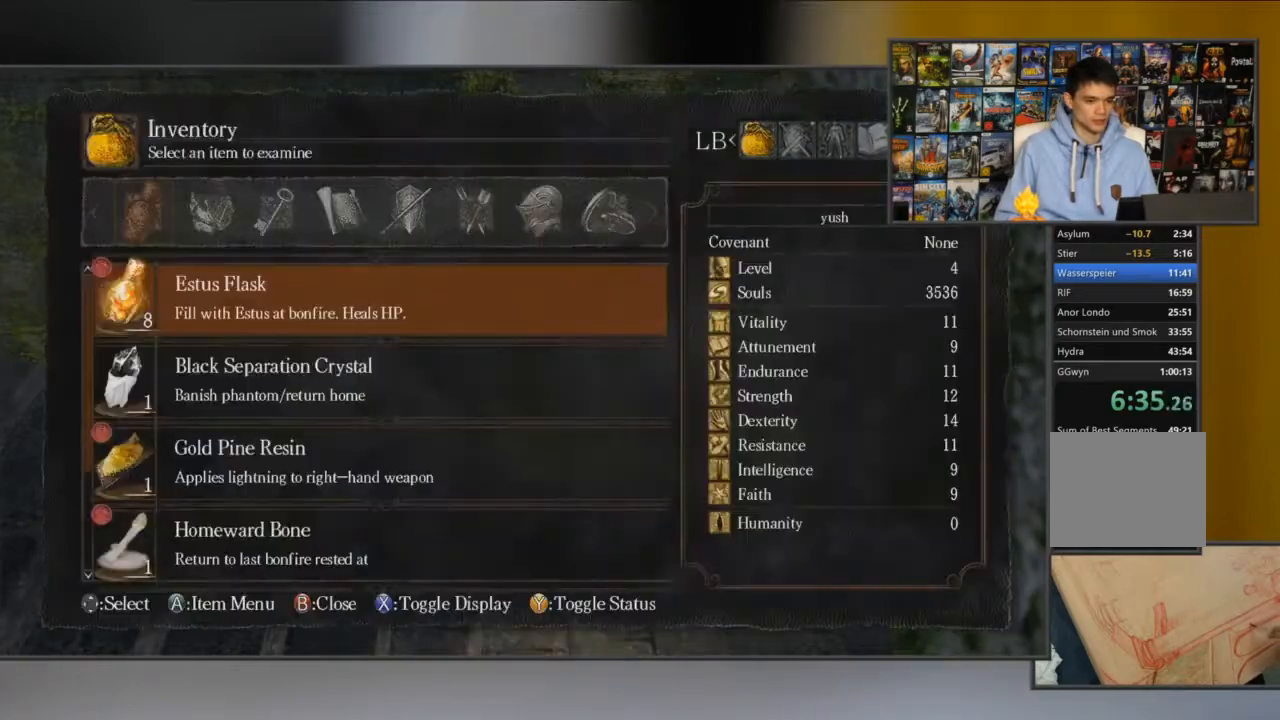
{"buttons": [], "left_stick": "center", "right_stick": "center", "events": [[50, "A", "down"], [83, "DPAD_DOWN", "up"], [116, "A", "up"], [417, "B", "down"], [500, "B", "up"]]}
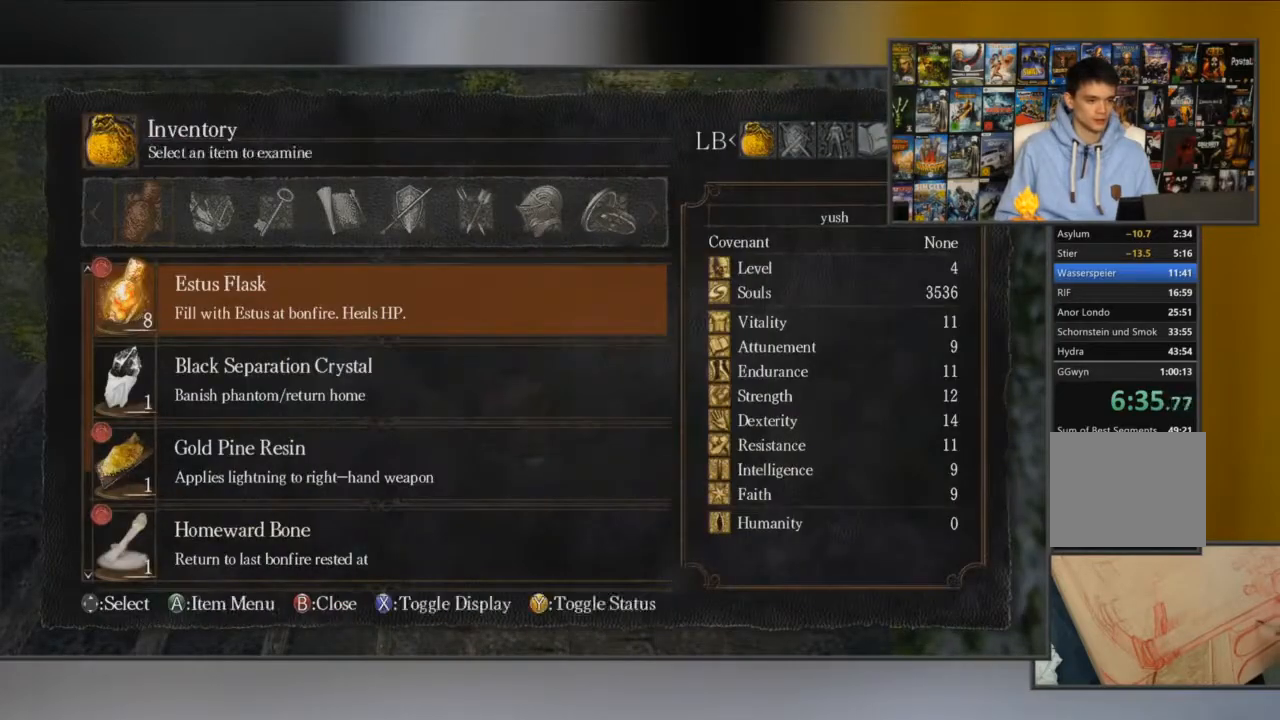
{"buttons": [], "left_stick": "up", "right_stick": "center", "events": [[67, "B", "down"], [134, "B", "up"], [200, "B", "down"], [200, "left_stick", "up"], [300, "B", "up"]]}
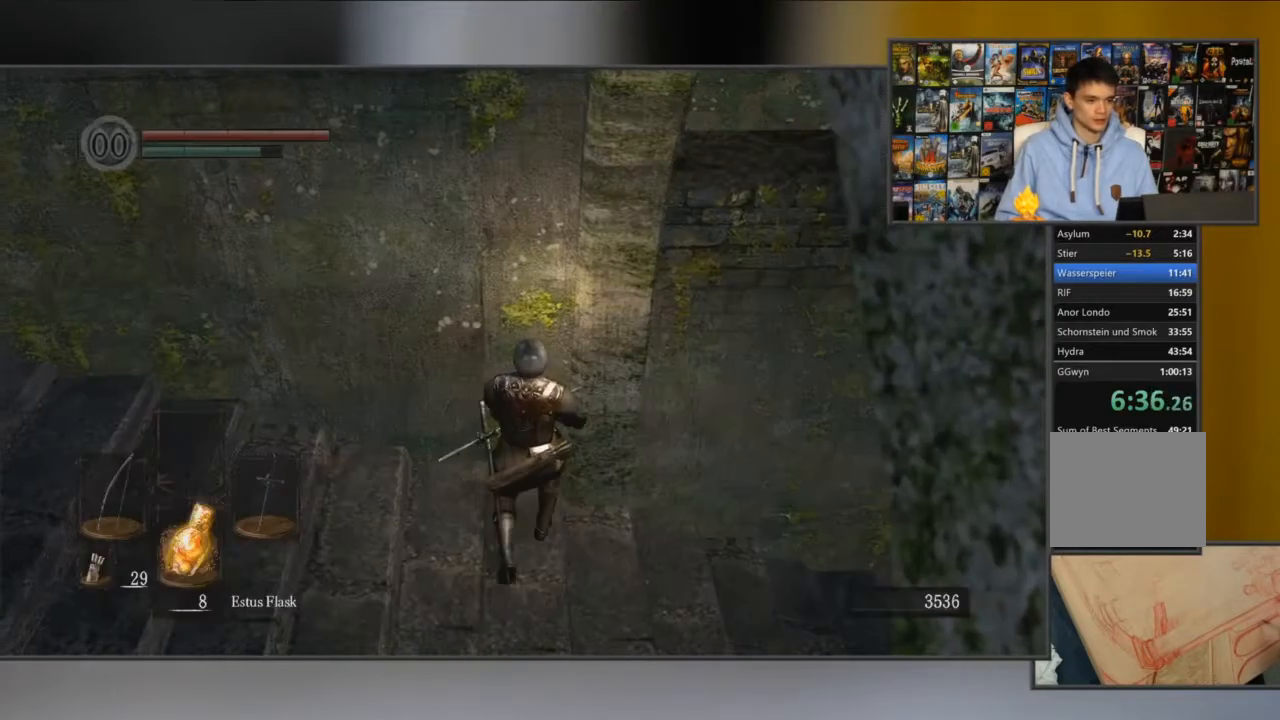
{"buttons": [], "left_stick": "up", "right_stick": "center", "events": [[33, "Y", "down"], [166, "Y", "up"]]}
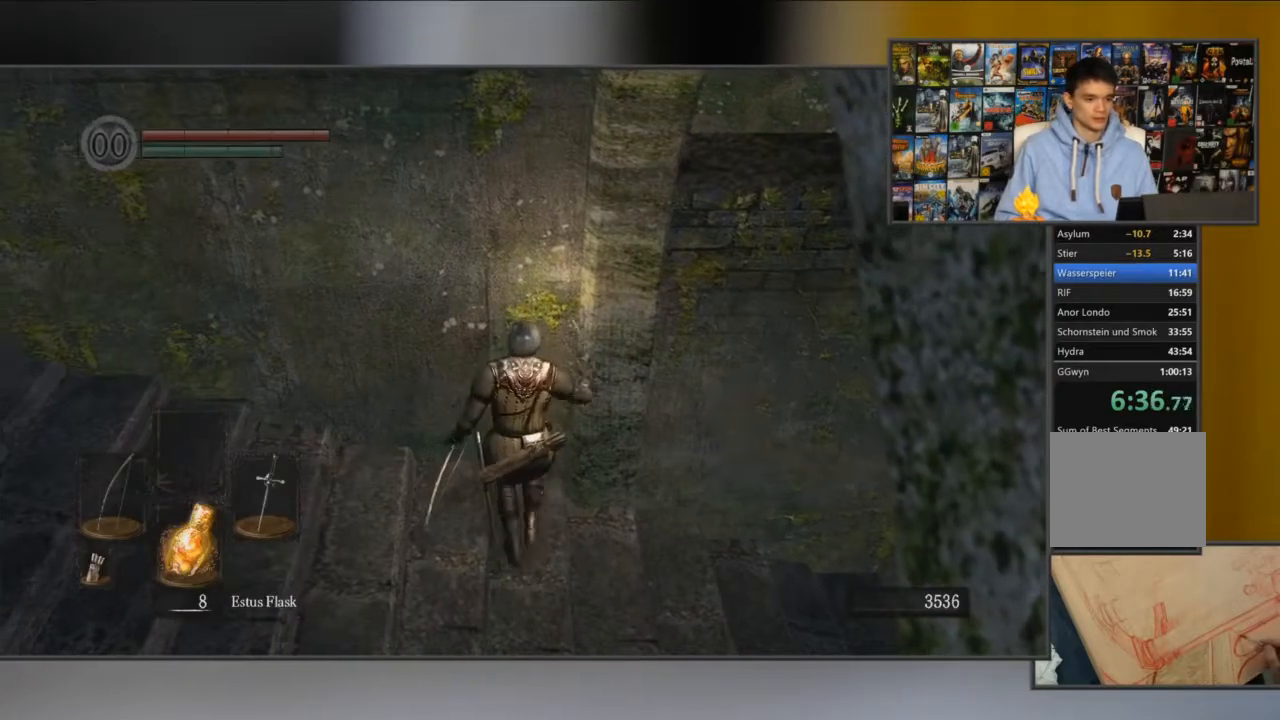
{"buttons": [], "left_stick": "up", "right_stick": "center", "events": [[284, "B", "down"], [417, "B", "up"]]}
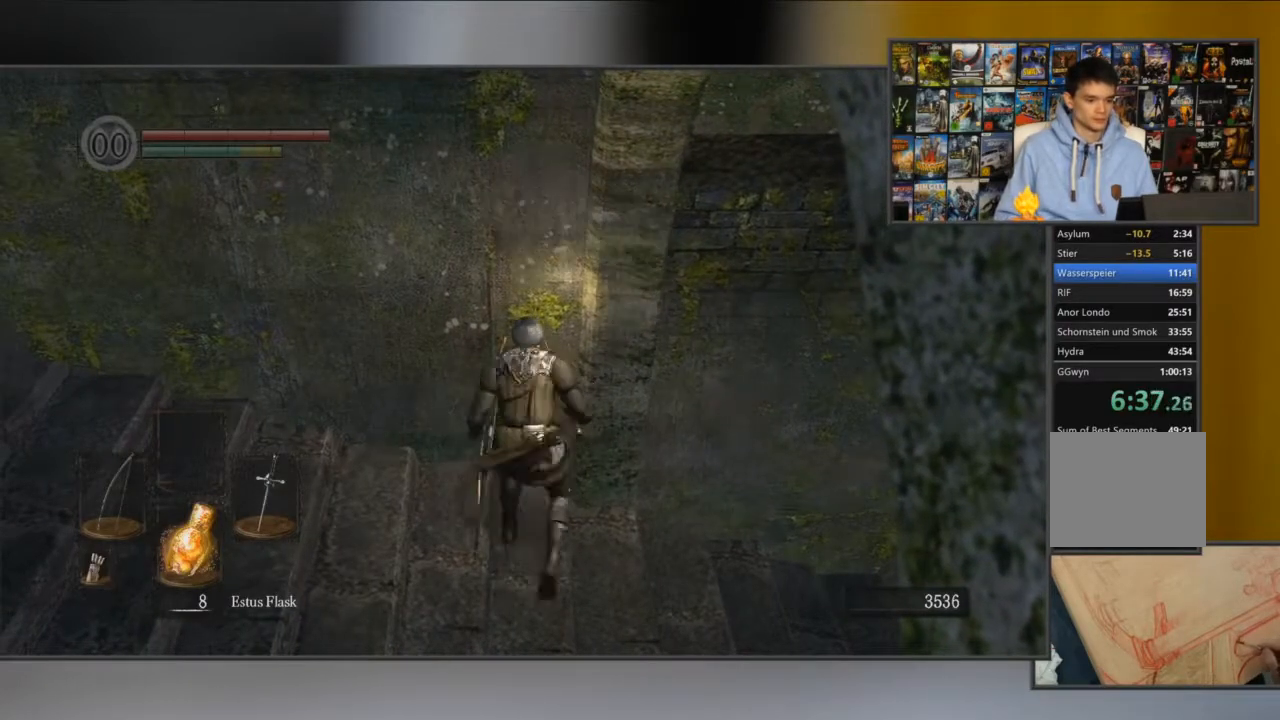
{"buttons": ["DPAD_RIGHT"], "left_stick": "center", "right_stick": "center", "events": [[183, "left_stick", "center"], [216, "L1", "down"], [283, "START", "down"], [350, "L1", "up"], [417, "START", "up"], [483, "DPAD_RIGHT", "down"]]}
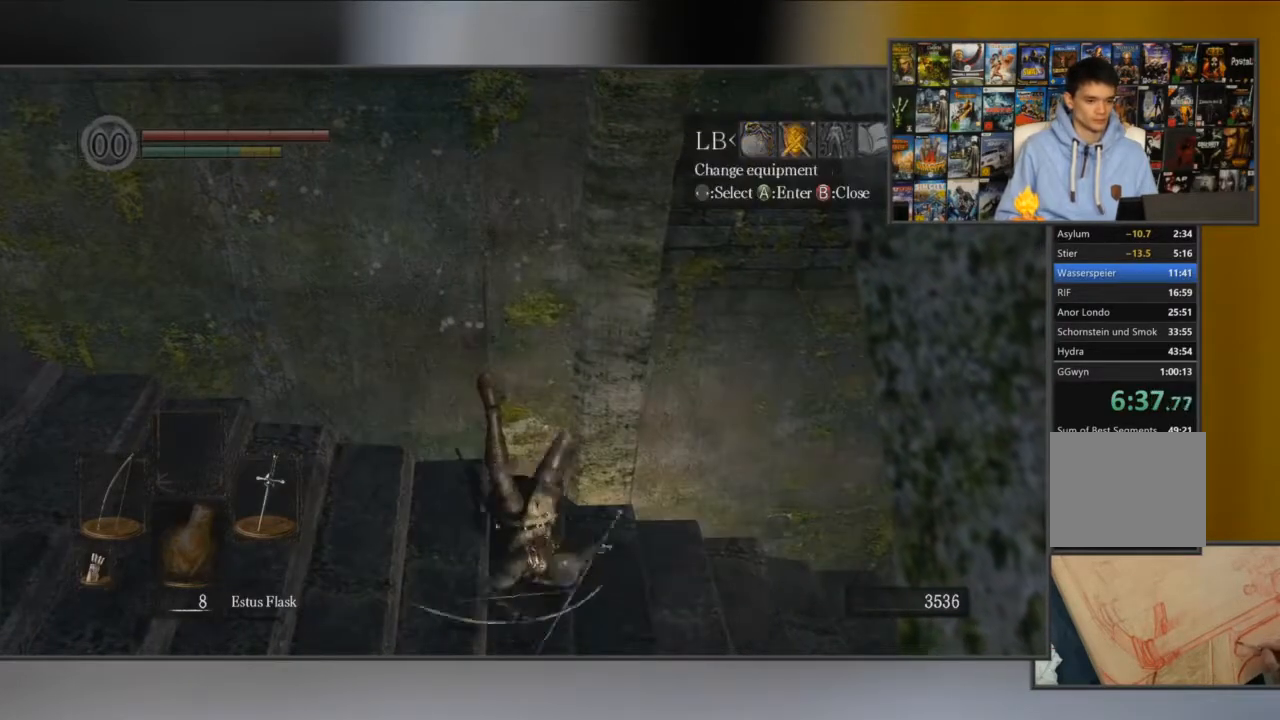
{"buttons": ["DPAD_DOWN"], "left_stick": "center", "right_stick": "center", "events": [[117, "A", "down"], [117, "DPAD_RIGHT", "up"], [217, "A", "up"], [250, "DPAD_DOWN", "down"], [284, "A", "down"], [350, "A", "up"], [417, "A", "down"], [484, "A", "up"]]}
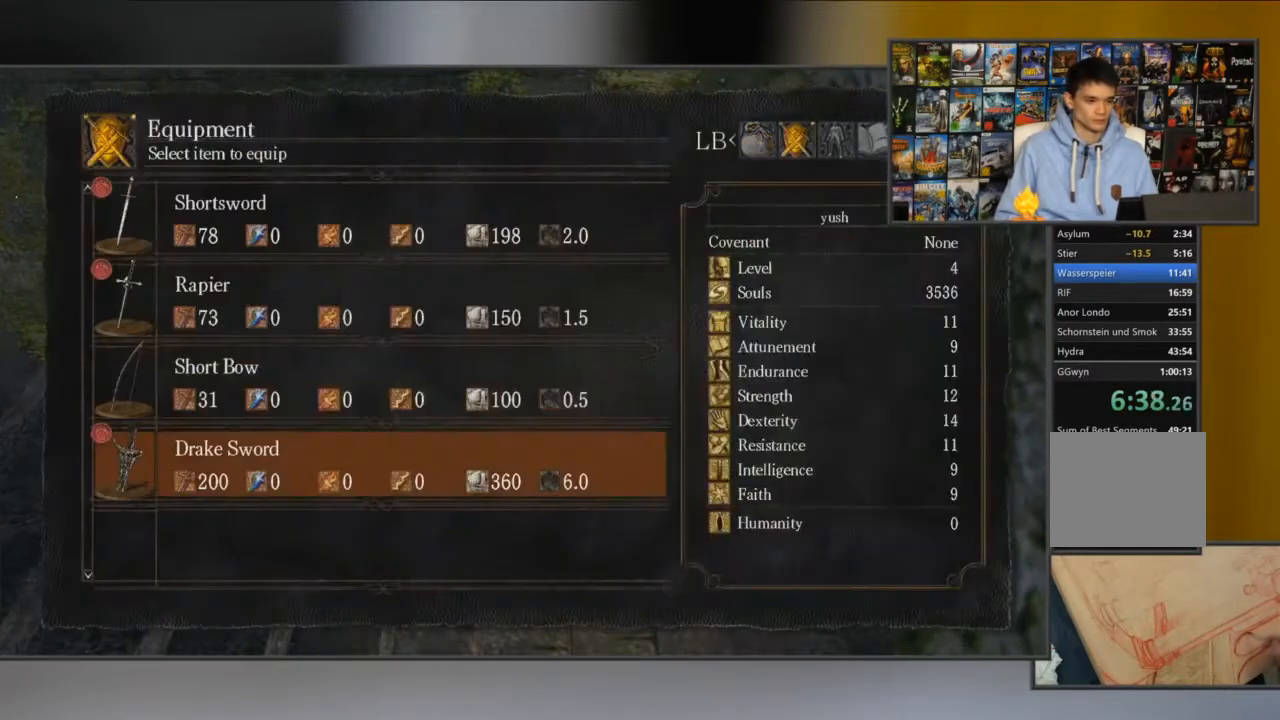
{"buttons": [], "left_stick": "center", "right_stick": "center", "events": [[16, "A", "down"], [116, "A", "up"], [133, "DPAD_DOWN", "up"]]}
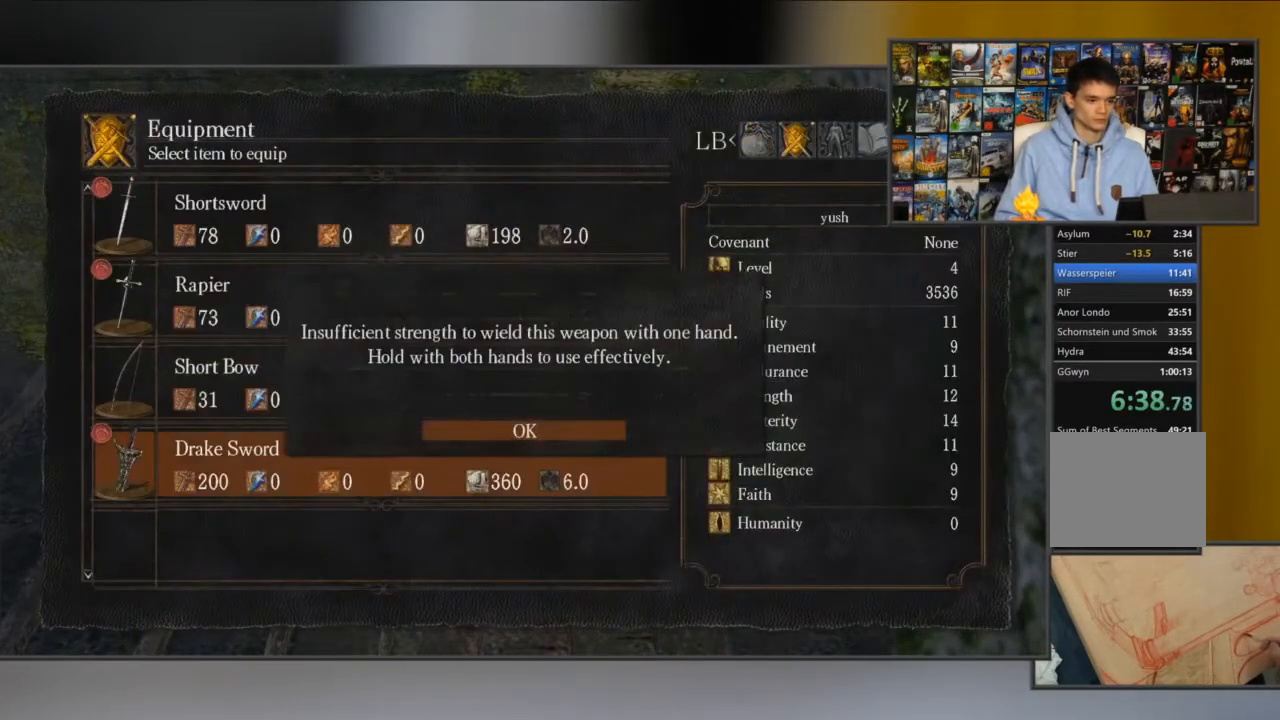
{"buttons": [], "left_stick": "center", "right_stick": "center", "events": [[234, "A", "down"], [300, "A", "up"]]}
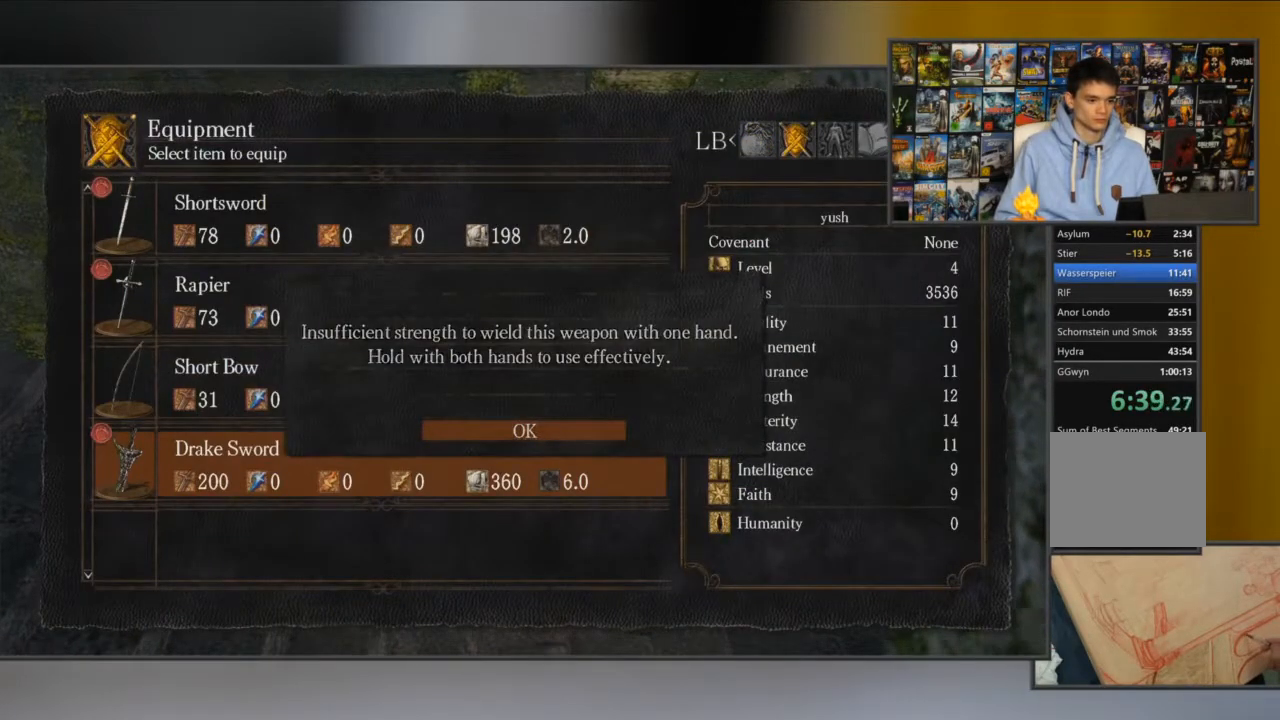
{"buttons": [], "left_stick": "center", "right_stick": "center", "events": []}
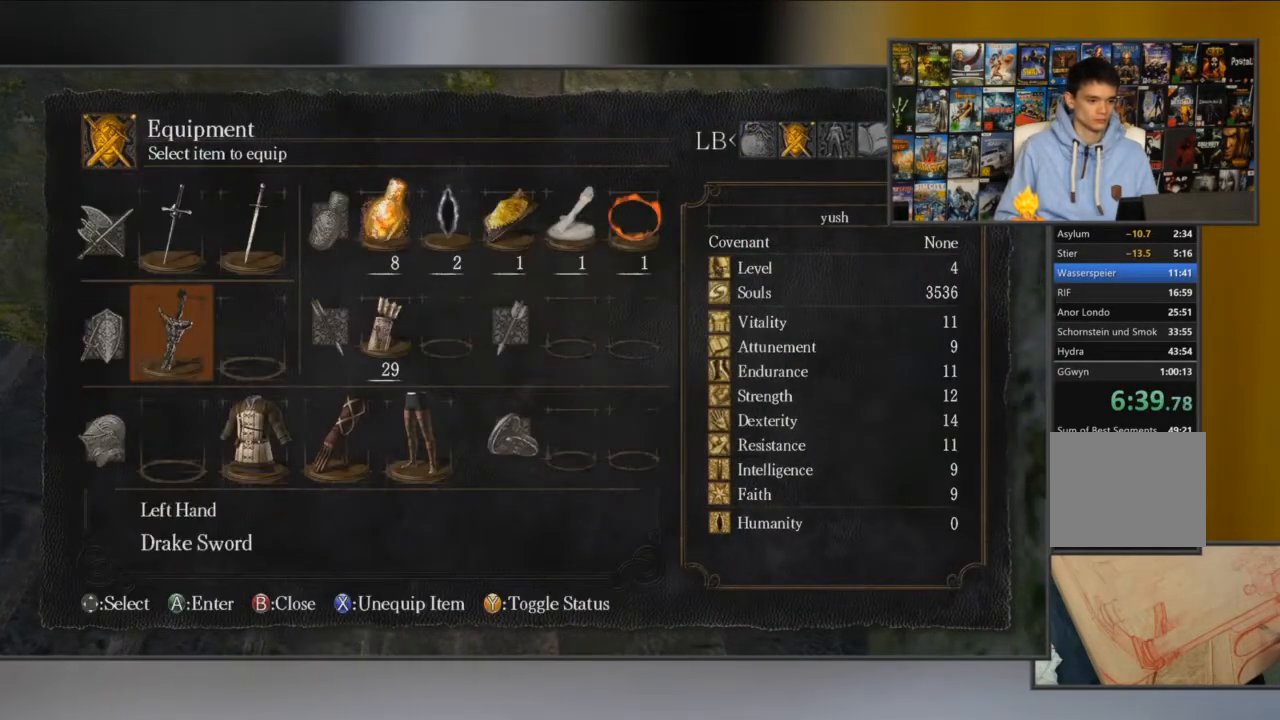
{"buttons": ["DPAD_UP"], "left_stick": "center", "right_stick": "center", "events": [[234, "A", "down"], [317, "A", "up"], [417, "DPAD_UP", "down"]]}
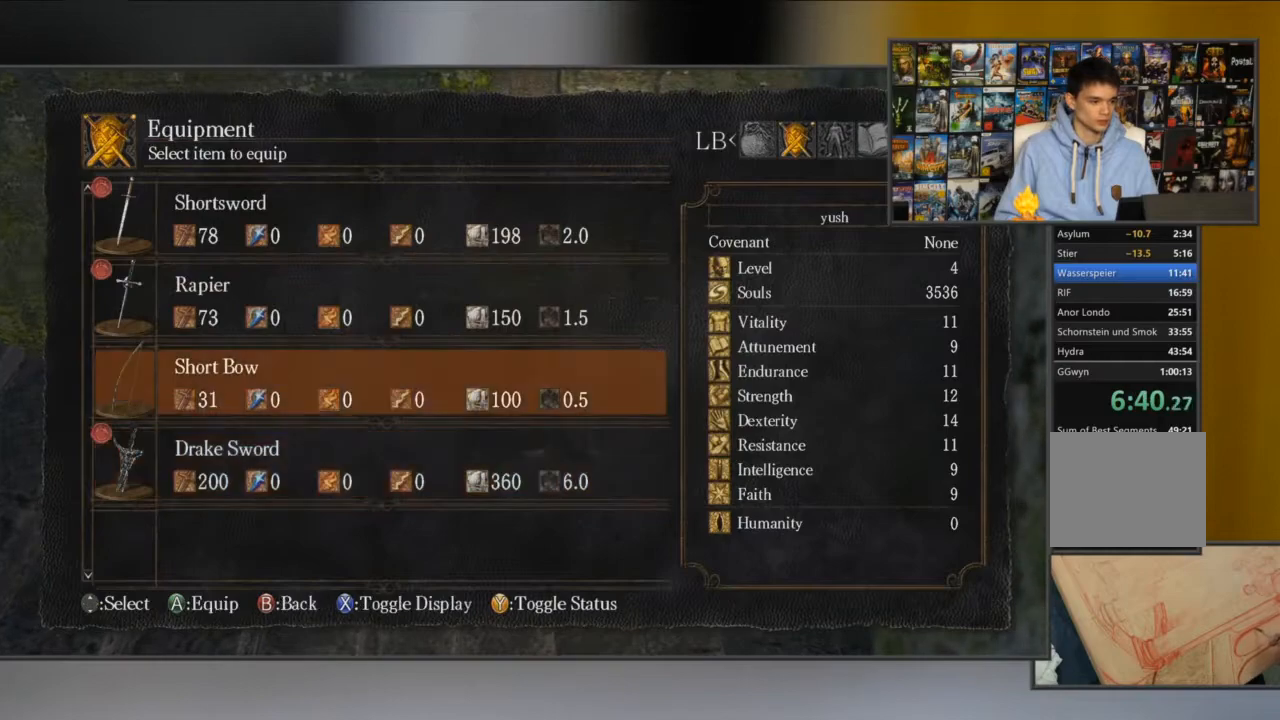
{"buttons": [], "left_stick": "up", "right_stick": "center", "events": [[16, "A", "down"], [16, "DPAD_UP", "up"], [83, "A", "up"], [183, "B", "down"], [216, "left_stick", "up"], [250, "B", "up"], [317, "B", "down"], [417, "B", "up"]]}
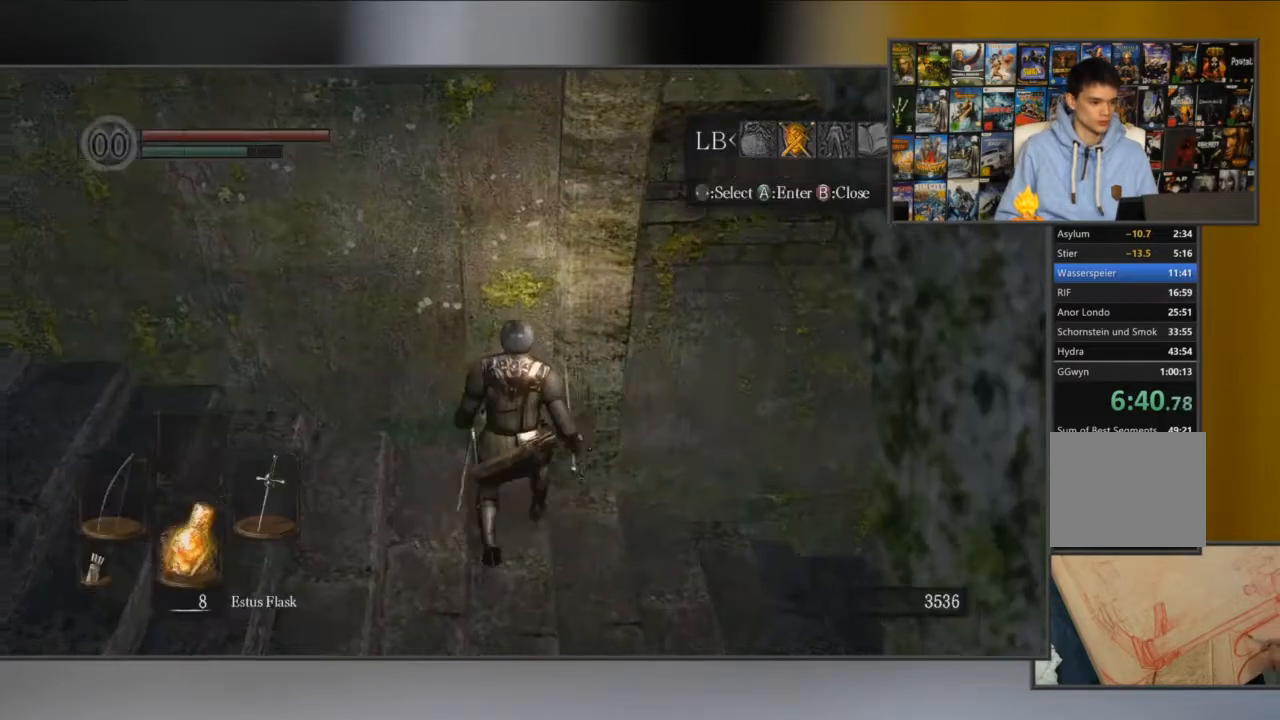
{"buttons": ["B"], "left_stick": "up", "right_stick": "center", "events": [[50, "right_stick", "down-left"], [150, "right_stick", "center"], [417, "B", "down"]]}
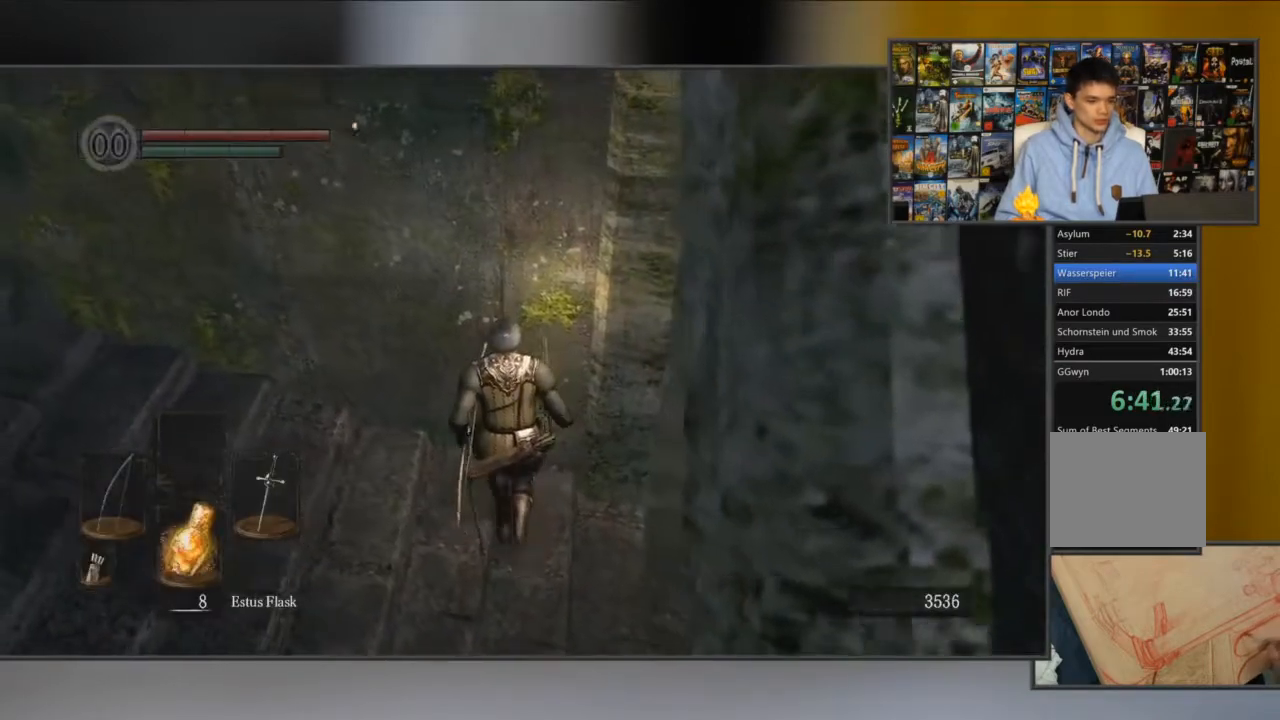
{"buttons": [], "left_stick": "center", "right_stick": "center", "events": [[50, "B", "up"], [283, "L1", "down"], [283, "left_stick", "center"], [350, "START", "down"], [400, "L1", "up"], [467, "START", "up"]]}
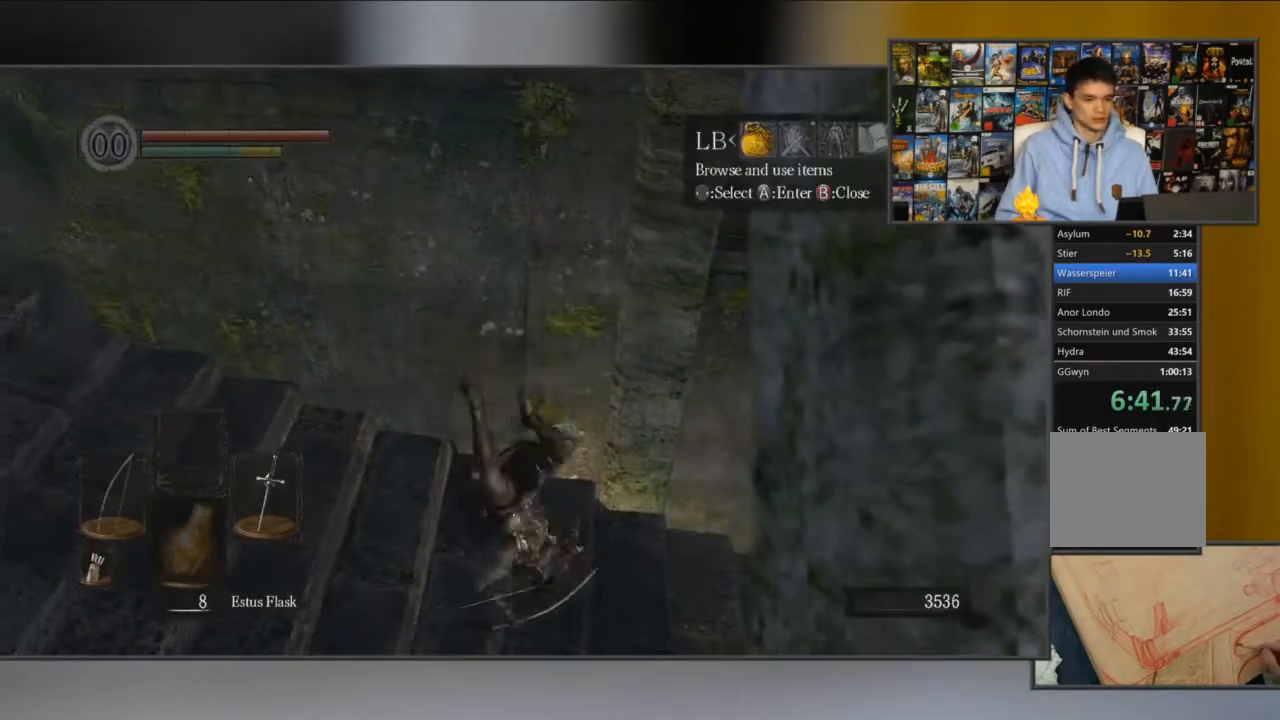
{"buttons": [], "left_stick": "center", "right_stick": "center"}
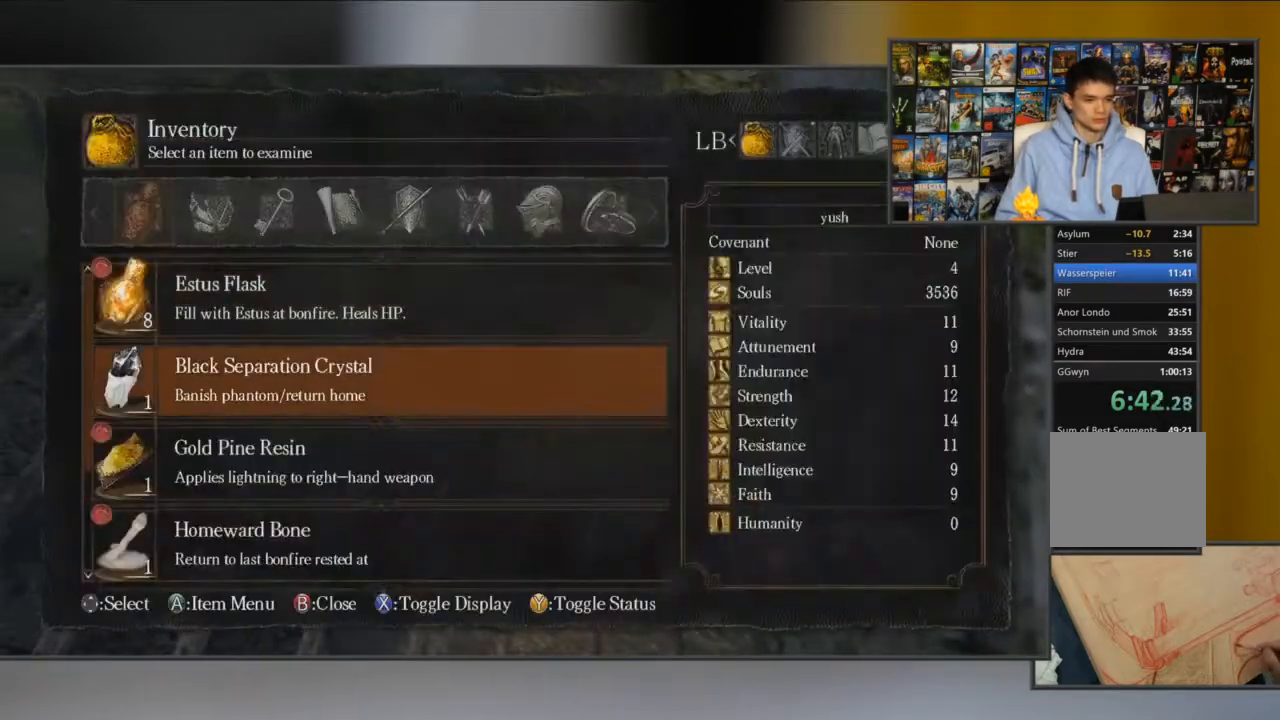
{"buttons": [], "left_stick": "up-right", "right_stick": "center", "events": [[100, "B", "down"], [166, "B", "up"], [233, "B", "down"], [333, "B", "up"], [367, "left_stick", "up-right"]]}
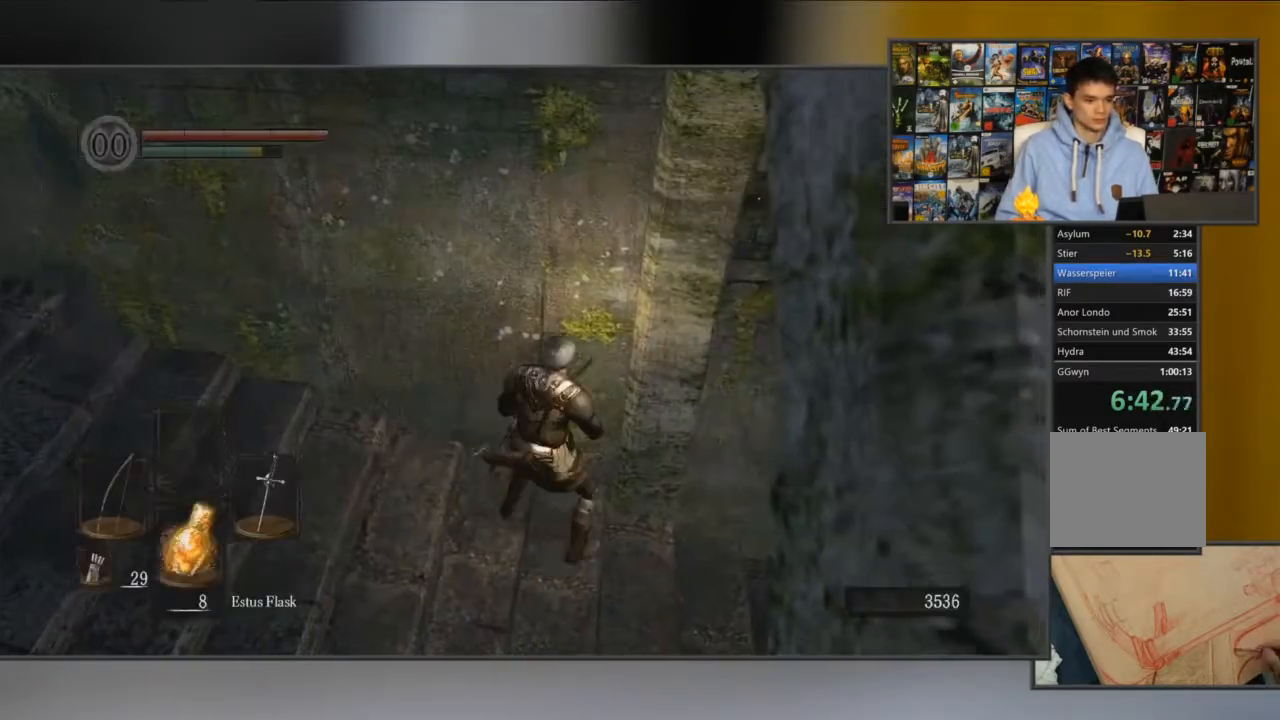
{"buttons": [], "left_stick": "up", "right_stick": "center", "events": [[67, "left_stick", "up"], [234, "Y", "down"], [350, "Y", "up"]]}
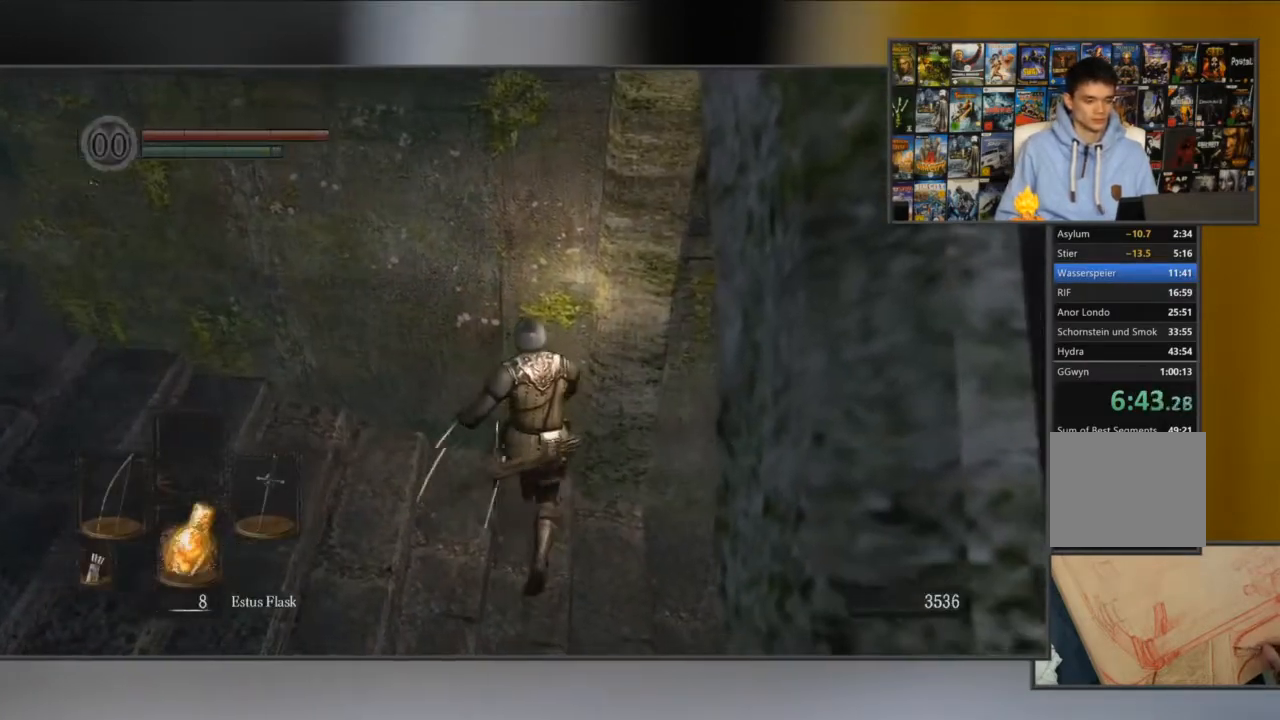
{"buttons": ["B"], "left_stick": "up", "right_stick": "center", "events": [[450, "B", "down"]]}
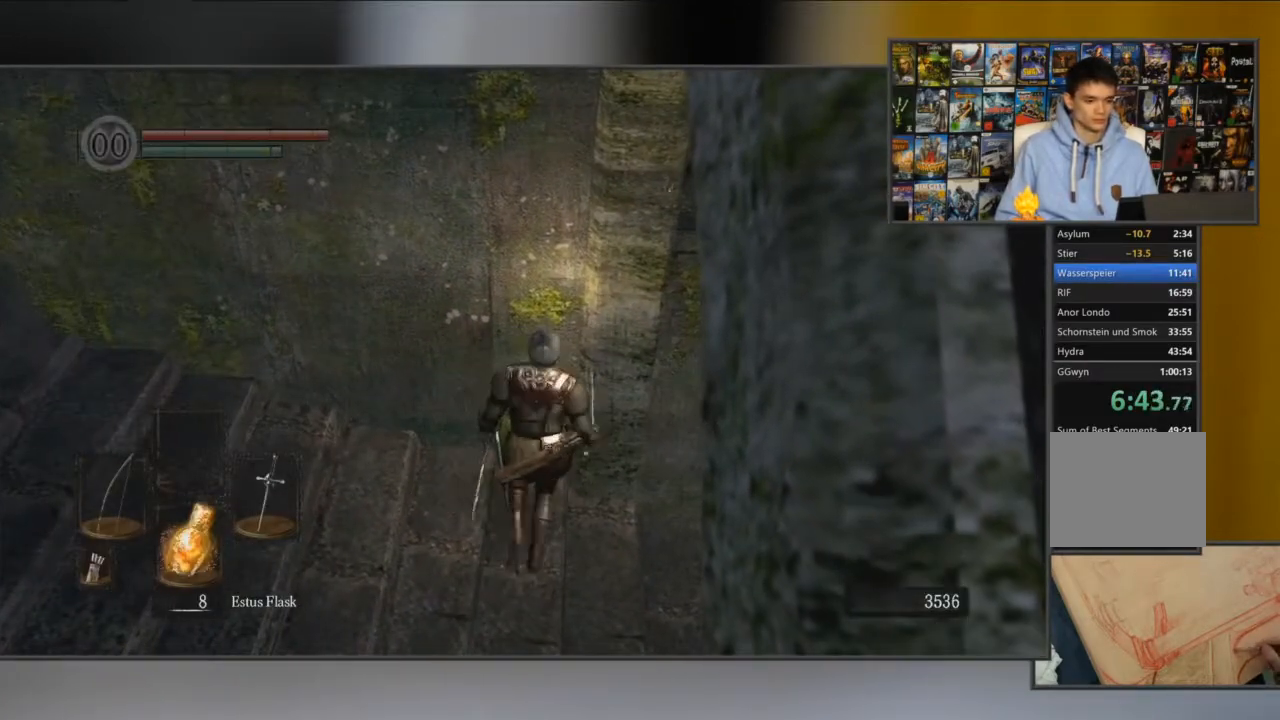
{"buttons": ["START"], "left_stick": "center", "right_stick": "center", "events": [[50, "B", "up"], [350, "left_stick", "center"], [384, "L1", "down"], [384, "START", "down"], [451, "L1", "up"]]}
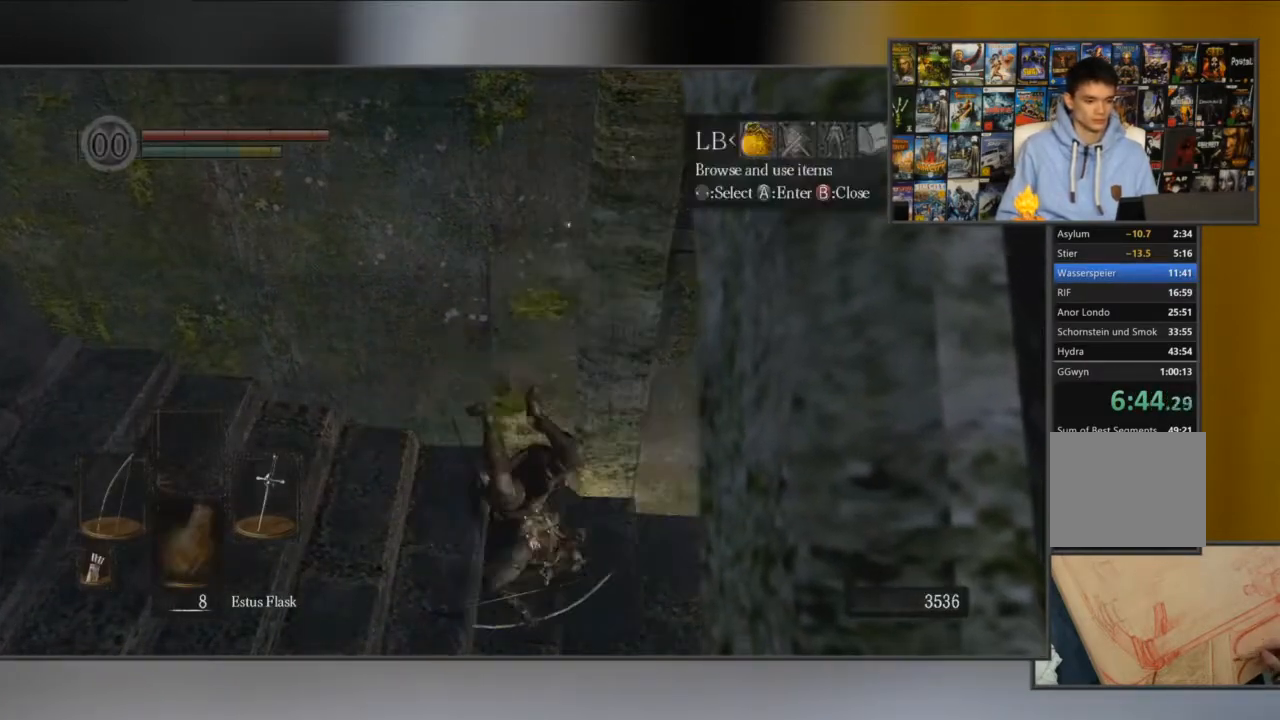
{"buttons": [], "left_stick": "center", "right_stick": "center", "events": [[50, "START", "up"], [116, "DPAD_RIGHT", "down"], [233, "DPAD_RIGHT", "up"], [267, "A", "down"], [333, "A", "up"], [333, "DPAD_DOWN", "down"], [433, "A", "down"], [500, "A", "up"], [500, "DPAD_DOWN", "up"]]}
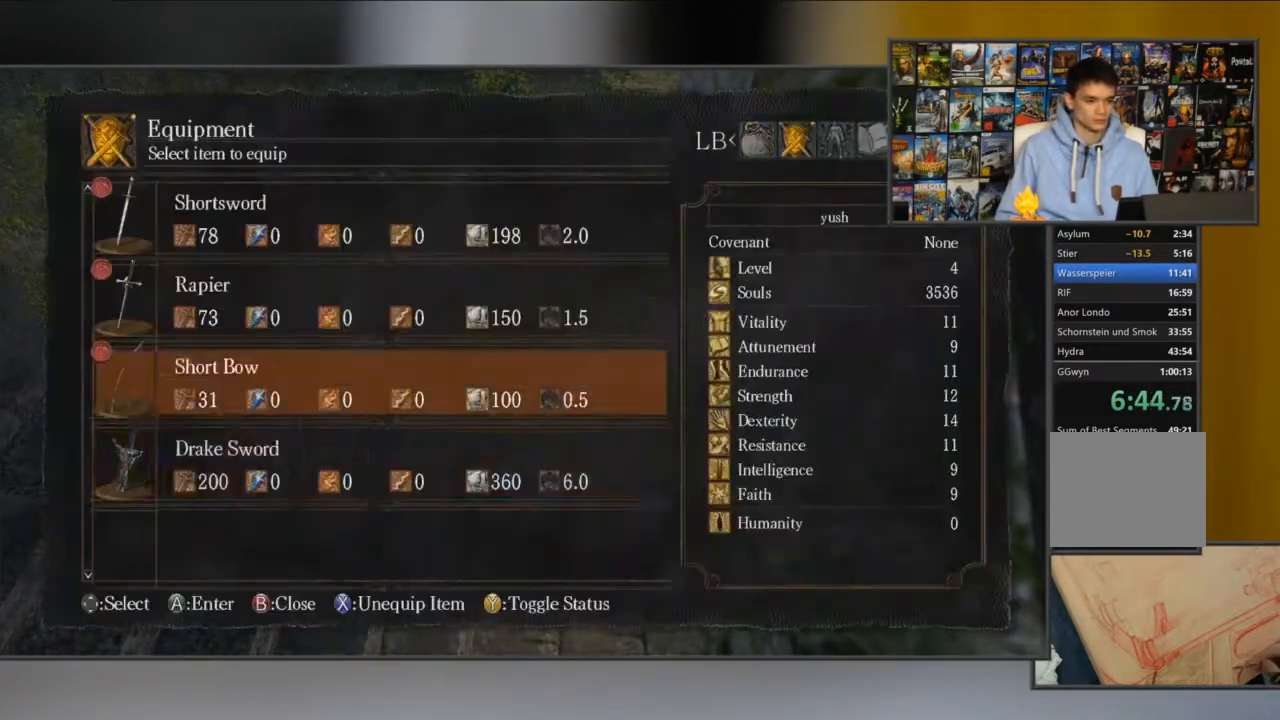
{"buttons": [], "left_stick": "center", "right_stick": "center", "events": [[33, "DPAD_DOWN", "down"], [67, "A", "down"], [167, "A", "up"], [167, "DPAD_DOWN", "up"]]}
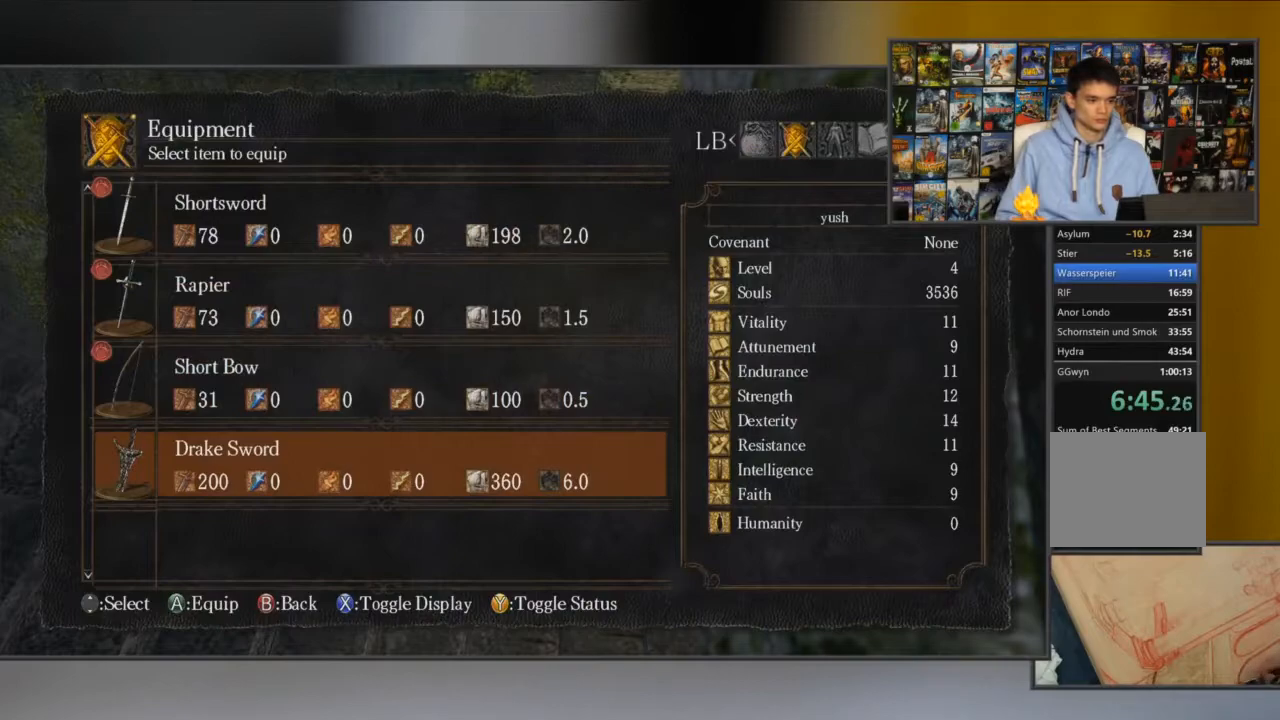
{"buttons": ["B"], "left_stick": "up", "right_stick": "center", "events": [[133, "B", "down"], [200, "B", "up"], [267, "B", "down"], [367, "B", "up"], [433, "B", "down"], [433, "left_stick", "up"]]}
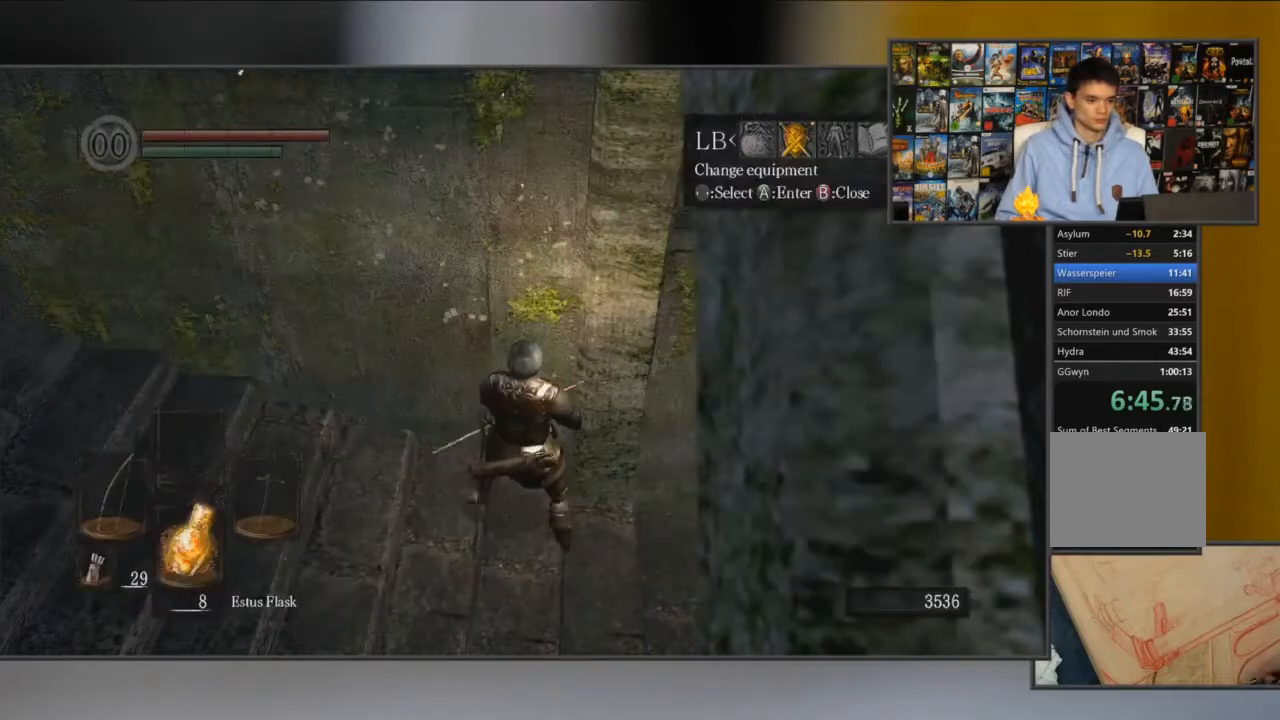
{"buttons": [], "left_stick": "up", "right_stick": "center", "events": [[33, "B", "up"], [200, "Y", "down"], [300, "Y", "up"]]}
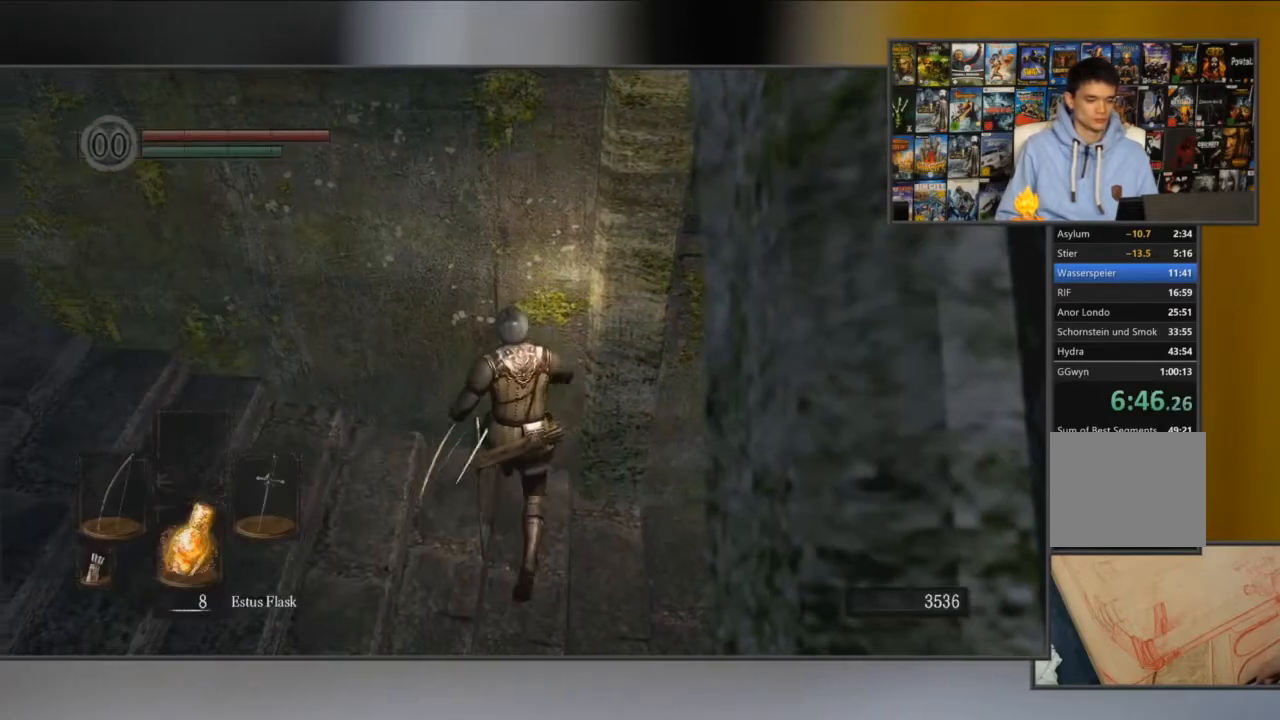
{"buttons": ["B"], "left_stick": "up", "right_stick": "center", "events": [[417, "B", "down"]]}
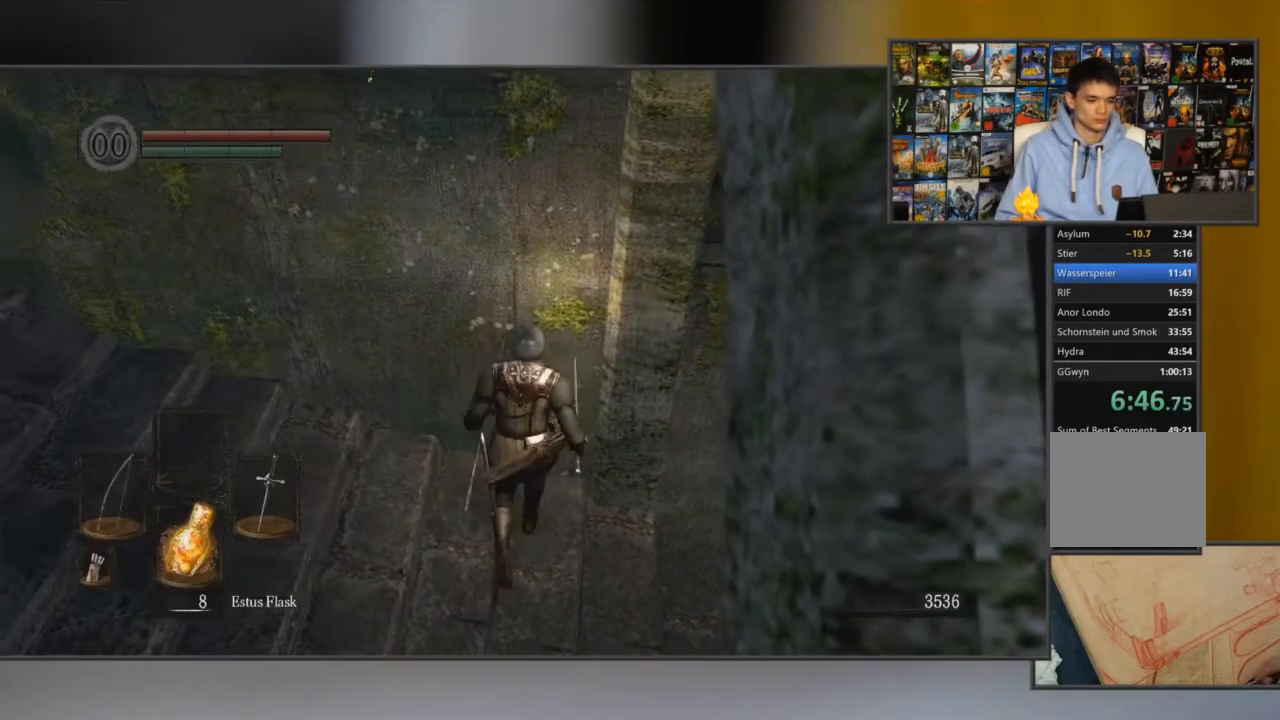
{"buttons": ["START"], "left_stick": "center", "right_stick": "center", "events": [[67, "B", "up"], [334, "L1", "down"], [384, "left_stick", "center"], [401, "START", "down"], [468, "L1", "up"]]}
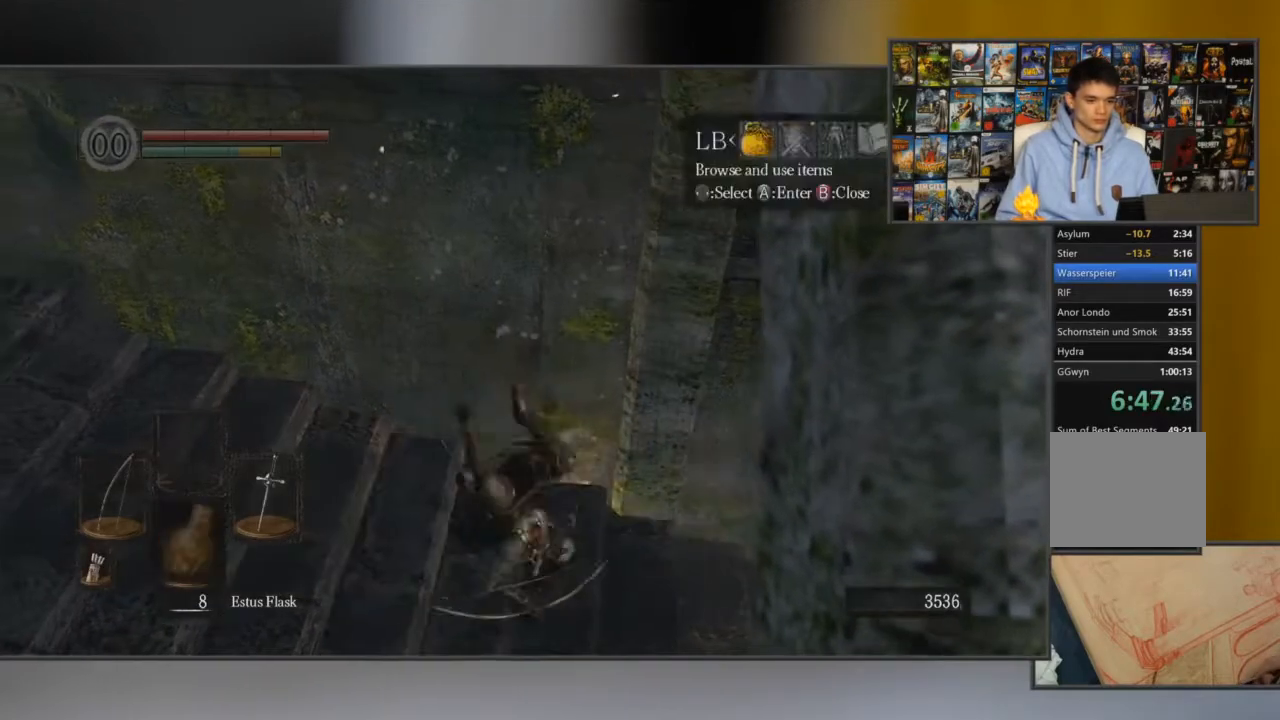
{"buttons": [], "left_stick": "center", "right_stick": "center", "events": [[67, "START", "up"], [100, "DPAD_RIGHT", "down"], [217, "DPAD_RIGHT", "up"], [284, "A", "down"], [350, "A", "up"], [350, "DPAD_DOWN", "down"], [417, "A", "down"], [484, "A", "up"], [484, "DPAD_DOWN", "up"]]}
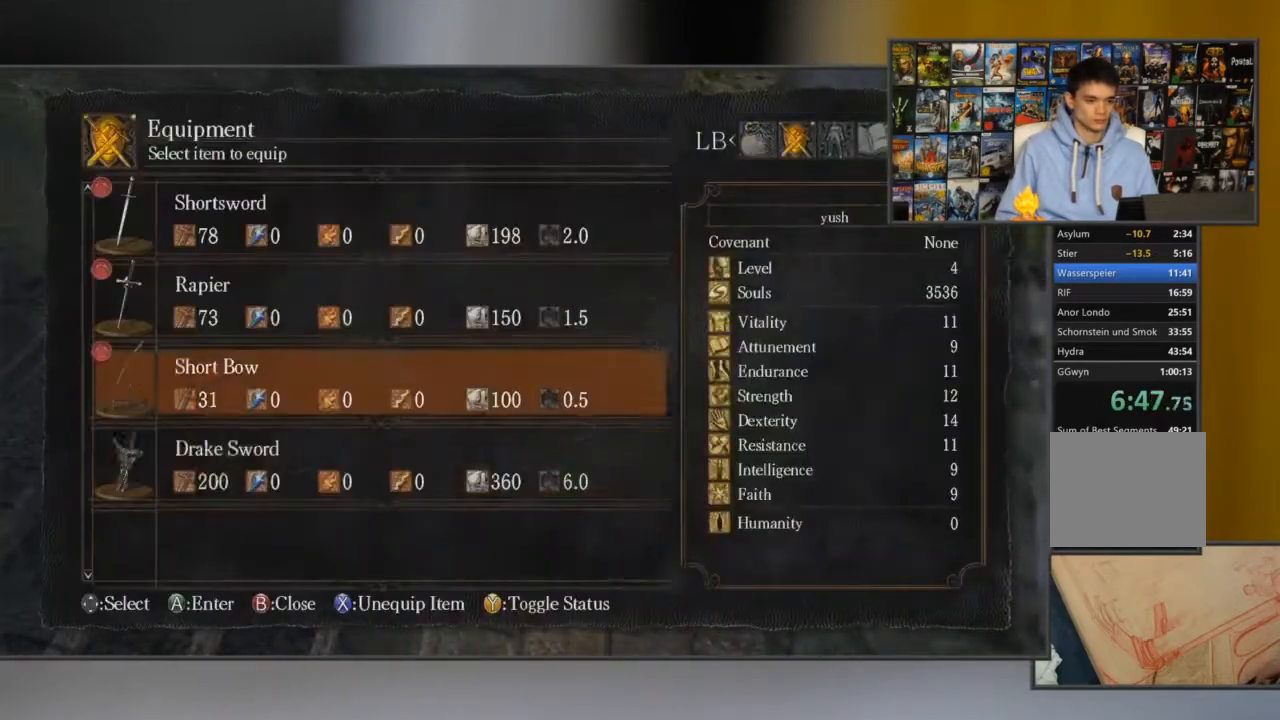
{"buttons": [], "left_stick": "center", "right_stick": "center", "events": [[50, "DPAD_DOWN", "down"], [84, "A", "down"], [151, "DPAD_DOWN", "up"], [184, "A", "up"]]}